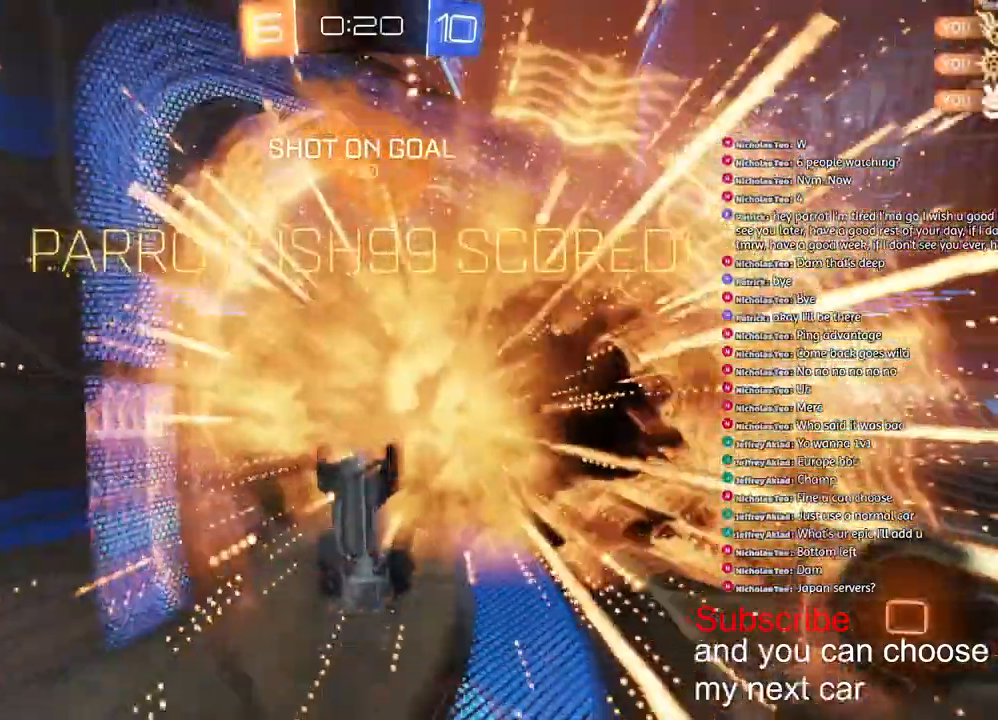
Gameplay with a controller (PlayStation layout); each line is a JSON object with the inputs held at the frame after it (dt_ms = milliseconds from this image to that frame). "events" lists button and stick changes between this image and that frame as [ms after this image, input, new state], when the widget could be followed in between.
{"dt_ms": 500, "buttons": ["L1", "R1", "R2"], "left_stick": "down-right", "right_stick": "center", "events": [[117, "TRIANGLE", "up"], [217, "TRIANGLE", "down"], [367, "TRIANGLE", "up"]]}
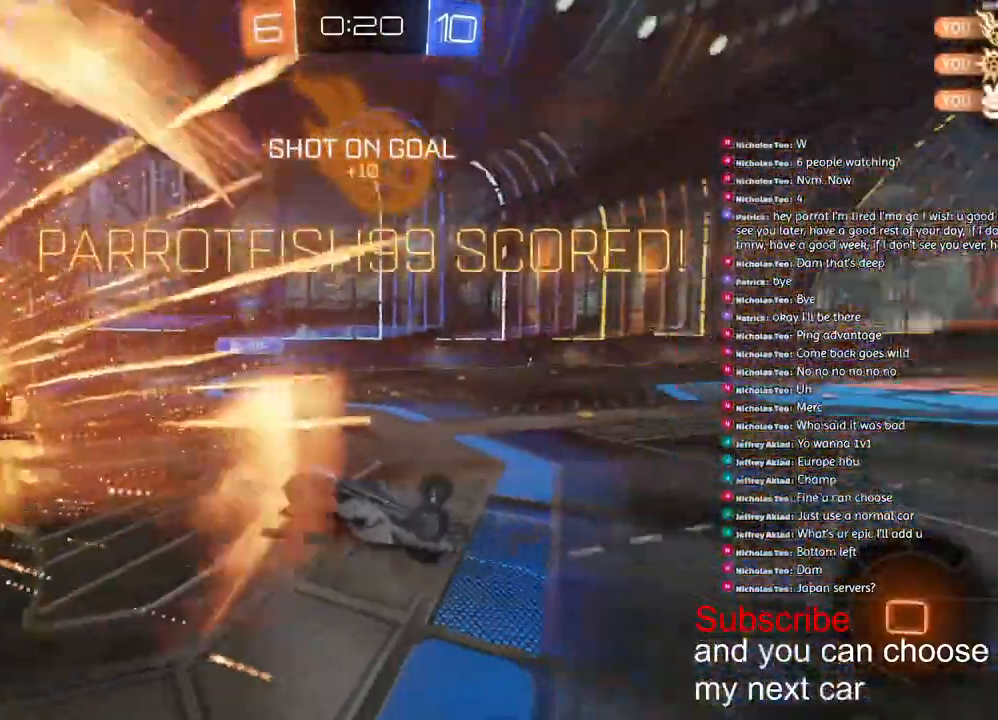
{"dt_ms": 500, "buttons": ["L1", "R1", "R2"], "left_stick": "down-left", "right_stick": "center", "events": [[50, "left_stick", "down"], [300, "left_stick", "down-left"]]}
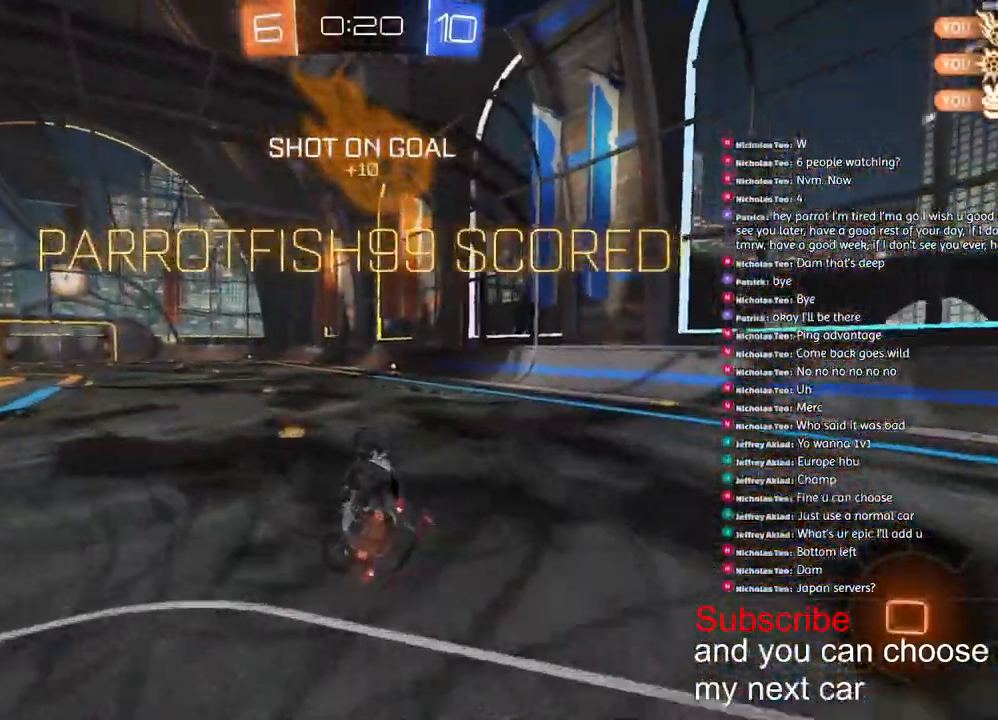
{"dt_ms": 500, "buttons": ["R1", "R2"], "left_stick": "center", "right_stick": "center"}
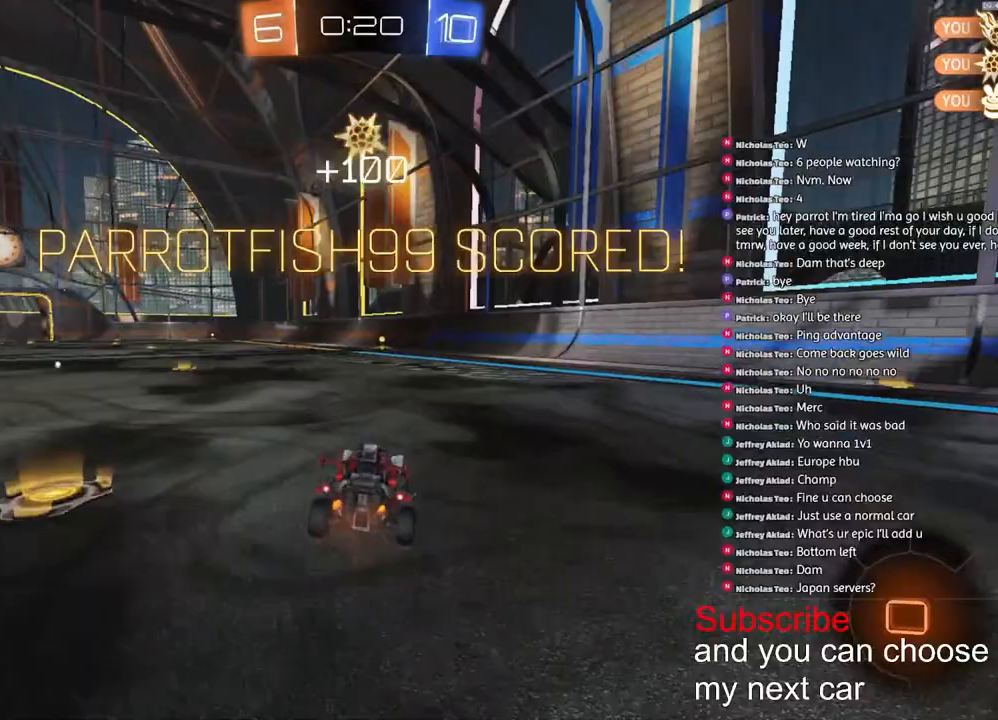
{"dt_ms": 500, "buttons": ["R1", "R2"], "left_stick": "center", "right_stick": "center", "events": []}
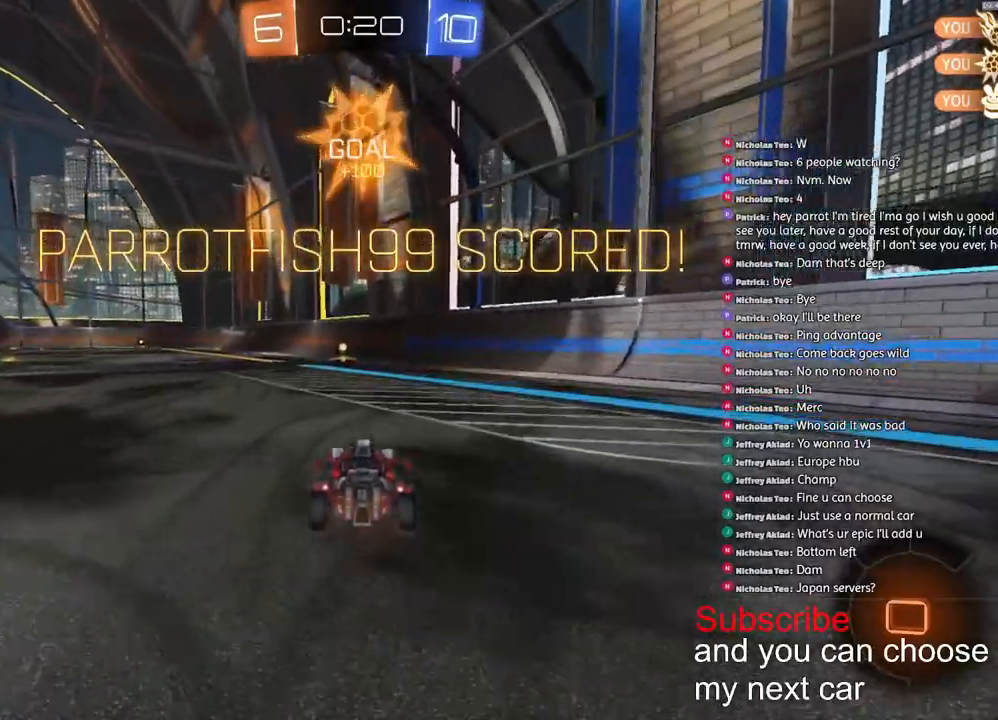
{"dt_ms": 1000, "buttons": ["L1", "R1", "R2"], "left_stick": "up", "right_stick": "center"}
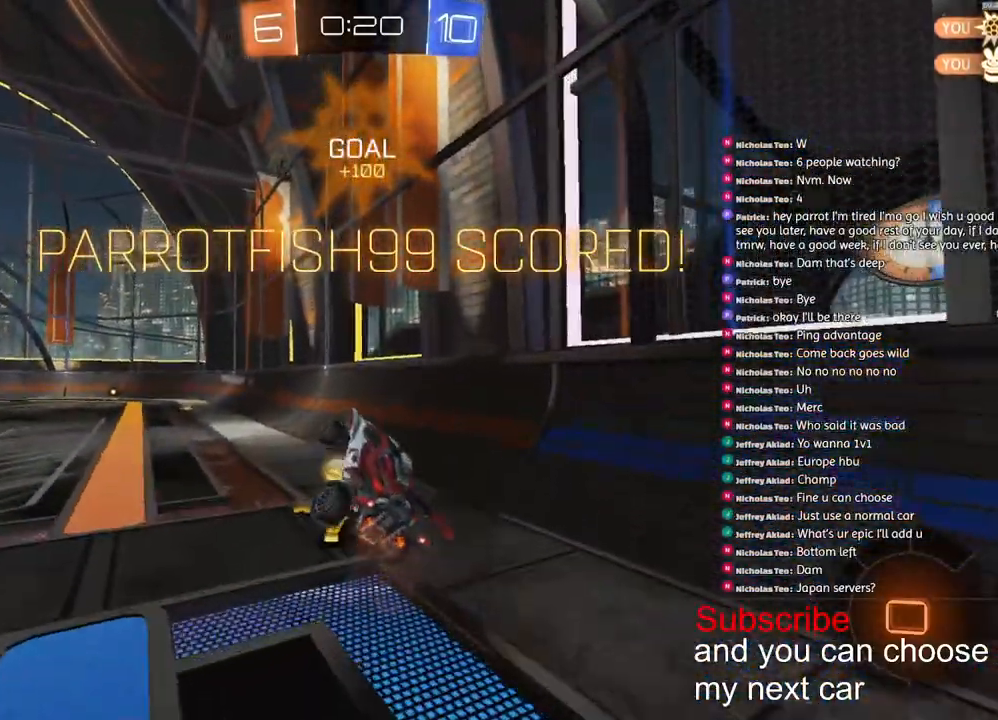
{"dt_ms": 500, "buttons": ["L1", "R1", "R2"], "left_stick": "down-right", "right_stick": "center", "events": [[117, "CROSS", "down"], [233, "left_stick", "down-right"], [250, "CROSS", "up"], [383, "CROSS", "down"], [483, "CROSS", "up"]]}
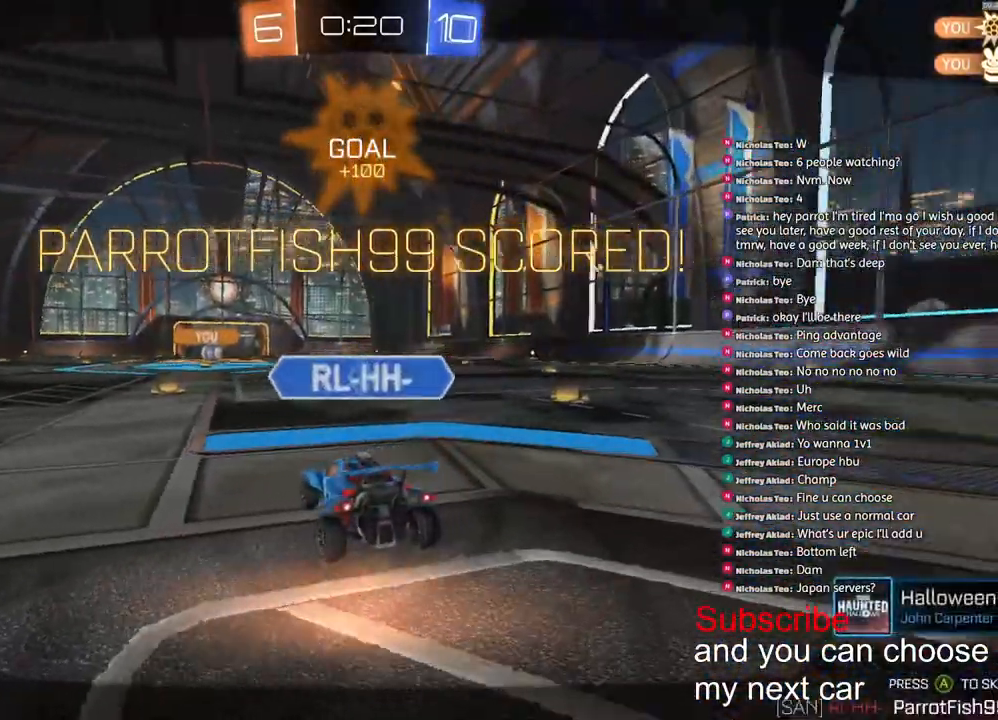
{"dt_ms": 1000, "buttons": ["R1", "R2"], "left_stick": "up-right", "right_stick": "up-right"}
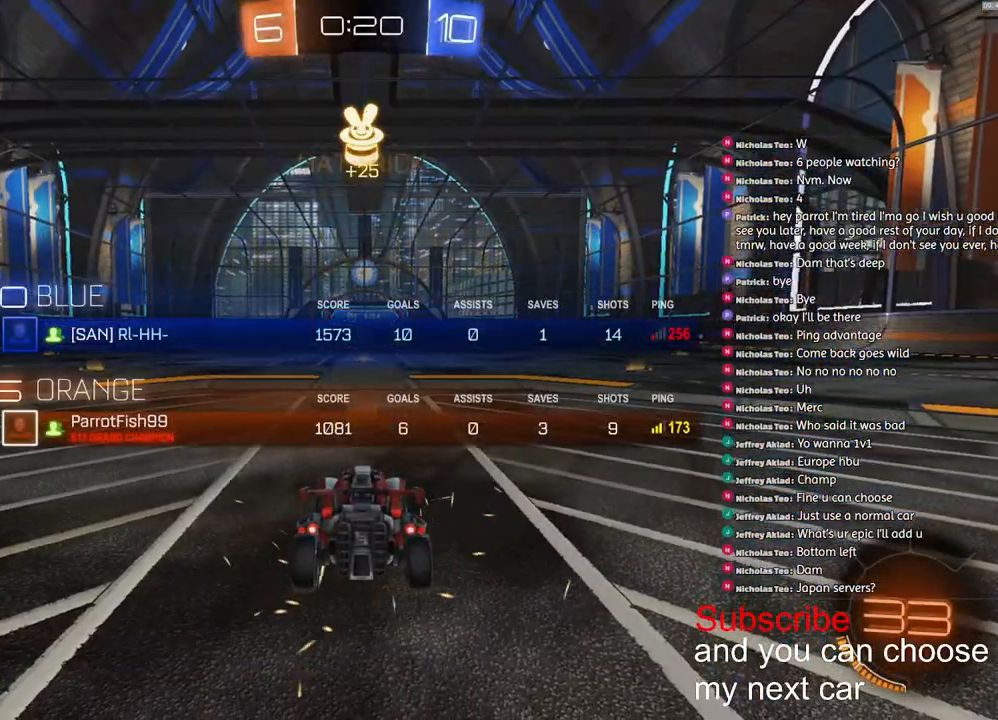
{"dt_ms": 500, "buttons": ["SQUARE", "R1", "R2"], "left_stick": "center", "right_stick": "center"}
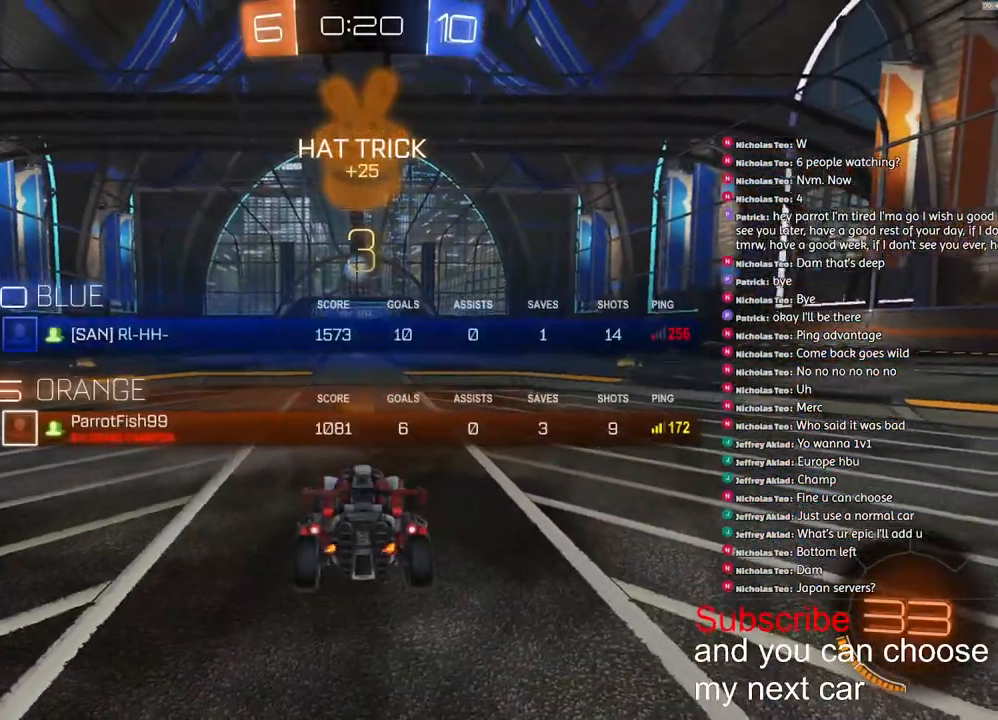
{"dt_ms": 500, "buttons": ["SQUARE", "R1", "R2"], "left_stick": "center", "right_stick": "center", "events": []}
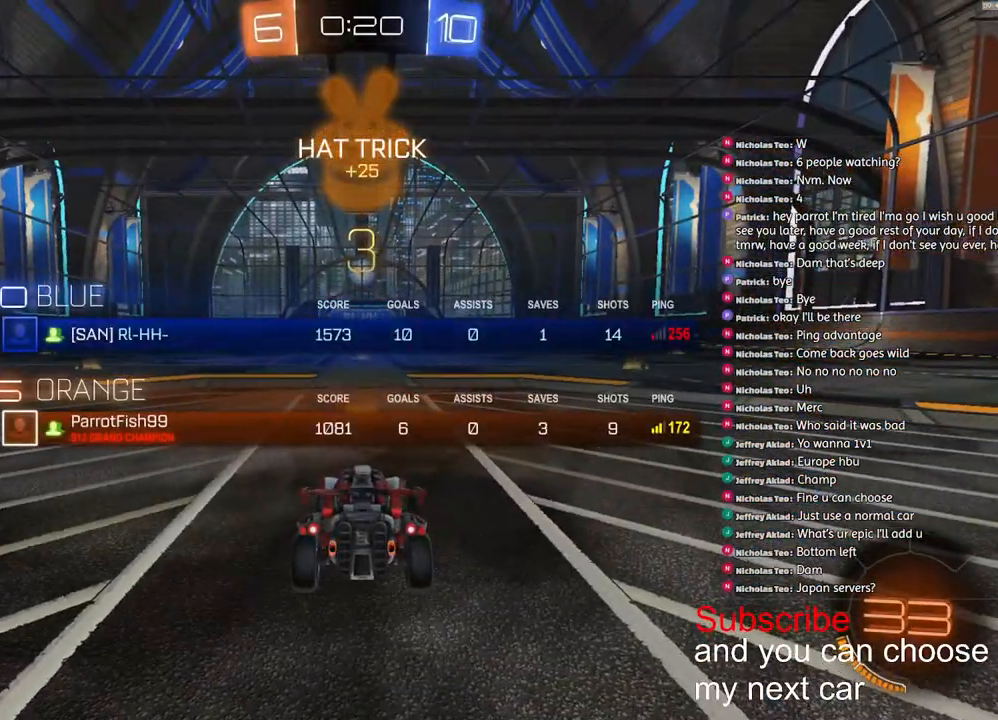
{"dt_ms": 500, "buttons": ["R1", "R2"], "left_stick": "center", "right_stick": "center", "events": [[433, "SQUARE", "up"]]}
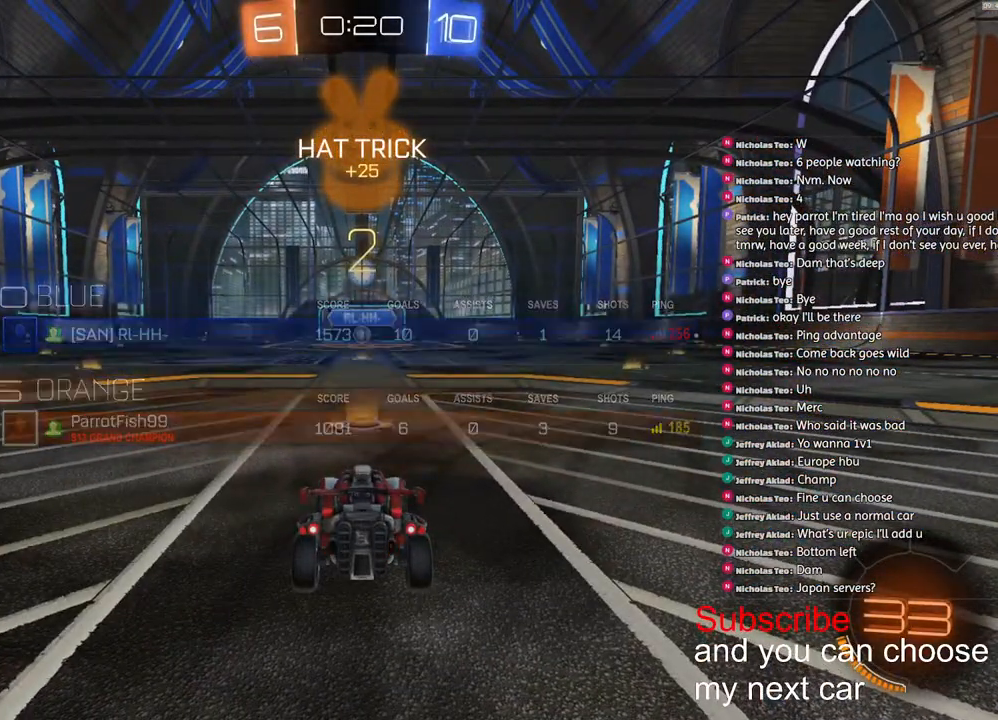
{"dt_ms": 500, "buttons": ["R1", "R2"], "left_stick": "center", "right_stick": "center"}
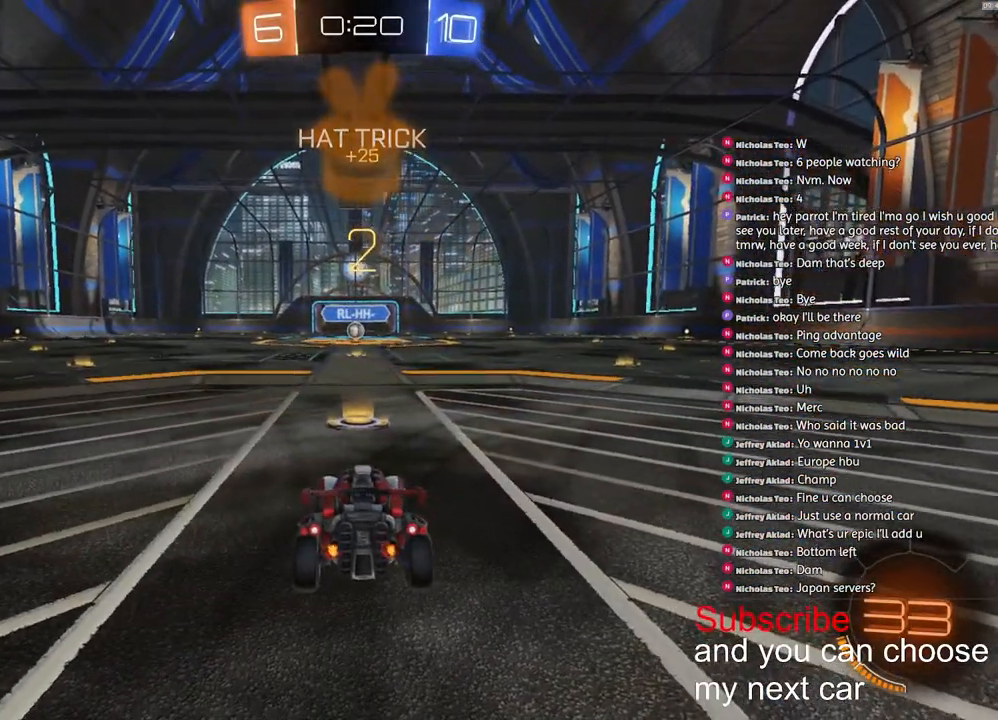
{"dt_ms": 500, "buttons": ["R1", "R2"], "left_stick": "center", "right_stick": "center", "events": []}
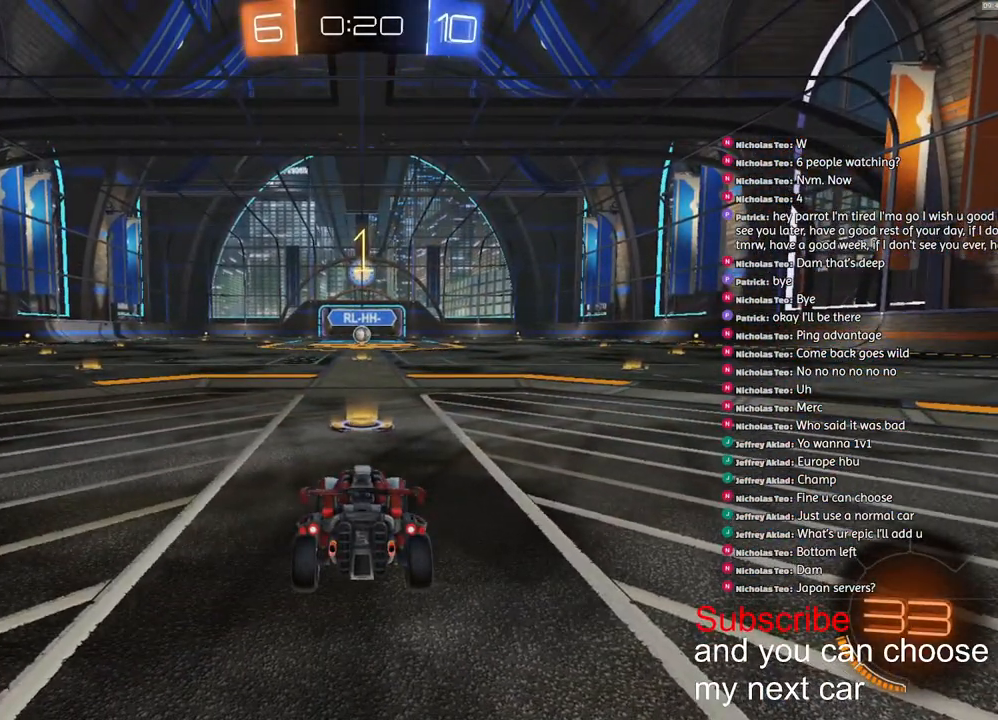
{"dt_ms": 500, "buttons": ["R1", "R2"], "left_stick": "right", "right_stick": "center", "events": [[500, "left_stick", "right"]]}
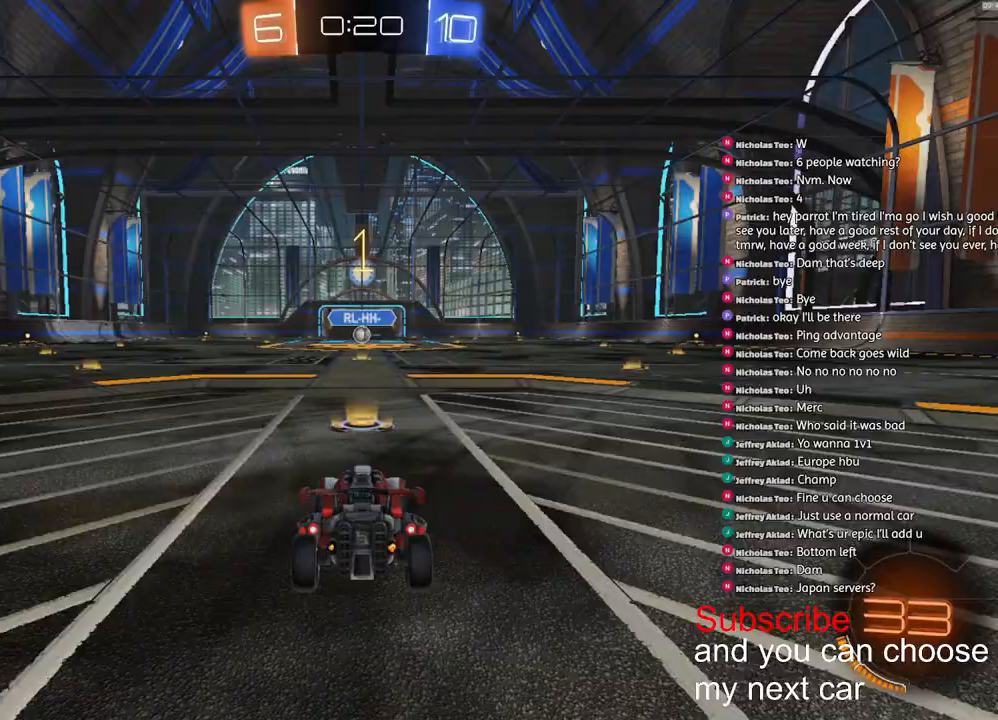
{"dt_ms": 500, "buttons": ["CROSS", "L1", "R1", "R2"], "left_stick": "down-left", "right_stick": "center", "events": [[133, "left_stick", "center"], [250, "CROSS", "down"], [300, "L1", "down"], [300, "left_stick", "up-left"], [333, "CROSS", "up"], [367, "CROSS", "down"], [433, "left_stick", "down-left"]]}
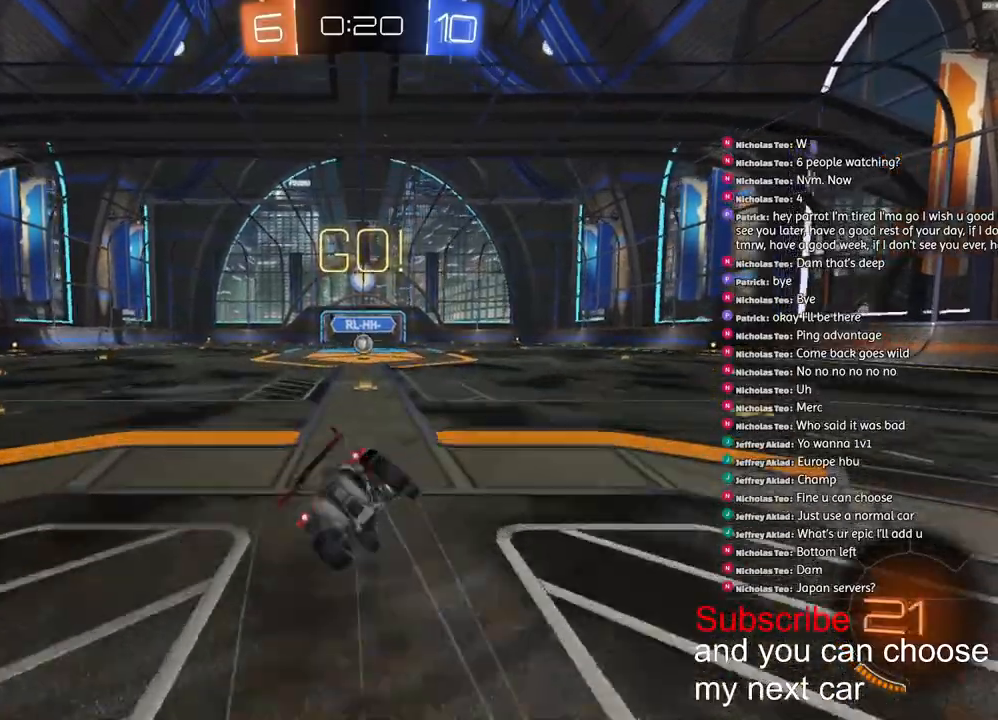
{"dt_ms": 500, "buttons": ["CROSS", "L1", "R1", "R2"], "left_stick": "down-left", "right_stick": "center"}
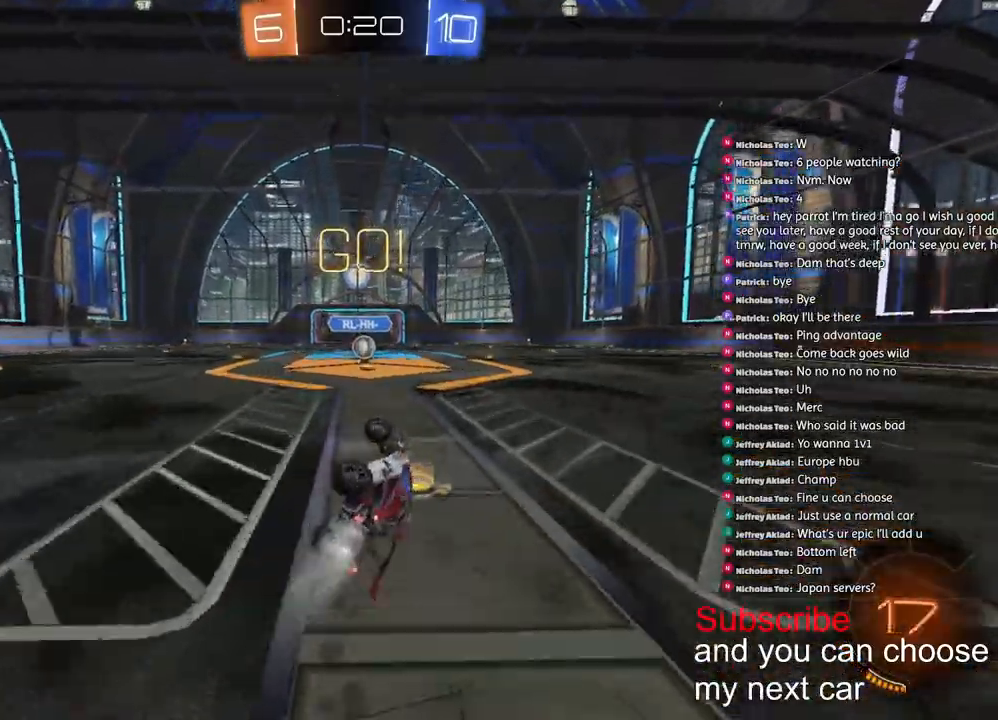
{"dt_ms": 500, "buttons": ["R2"], "left_stick": "center", "right_stick": "center"}
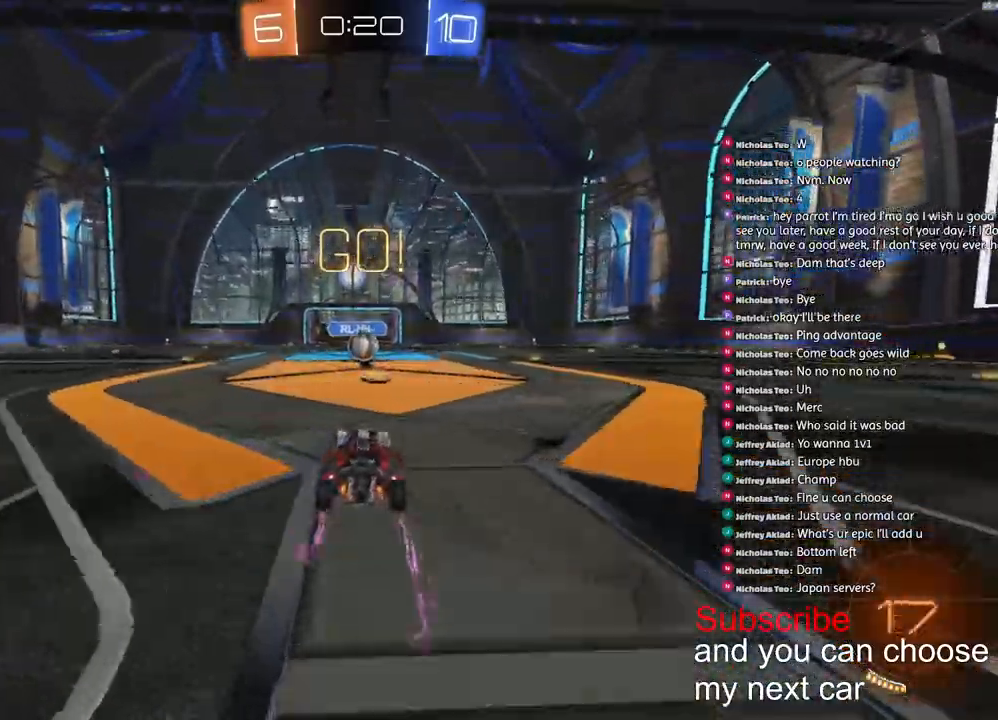
{"dt_ms": 500, "buttons": ["R2"], "left_stick": "left", "right_stick": "center", "events": [[433, "left_stick", "left"]]}
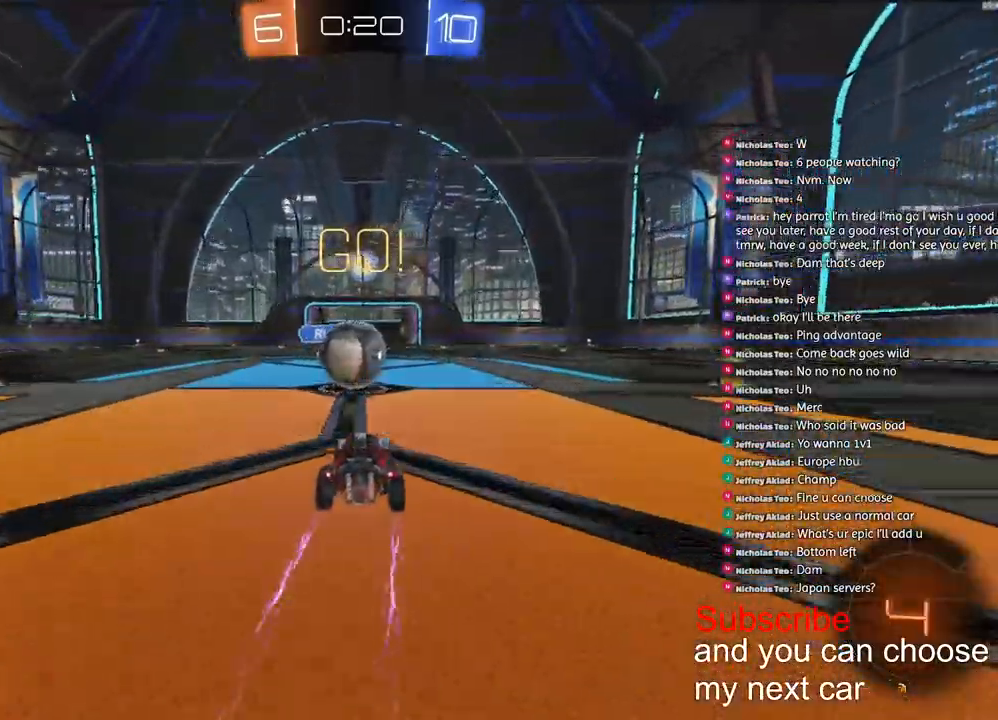
{"dt_ms": 500, "buttons": ["CROSS", "R2"], "left_stick": "right", "right_stick": "center", "events": [[67, "CROSS", "down"], [150, "left_stick", "right"], [183, "CROSS", "up"], [233, "CROSS", "down"]]}
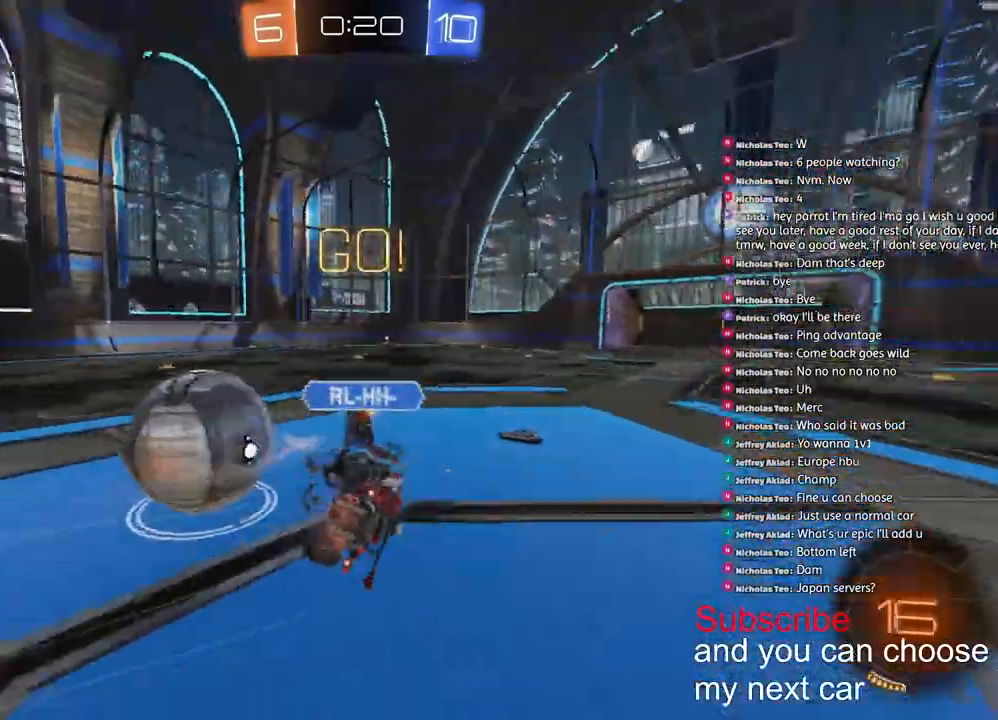
{"dt_ms": 500, "buttons": ["L1", "R2"], "left_stick": "right", "right_stick": "center", "events": [[150, "L1", "down"], [367, "CROSS", "up"]]}
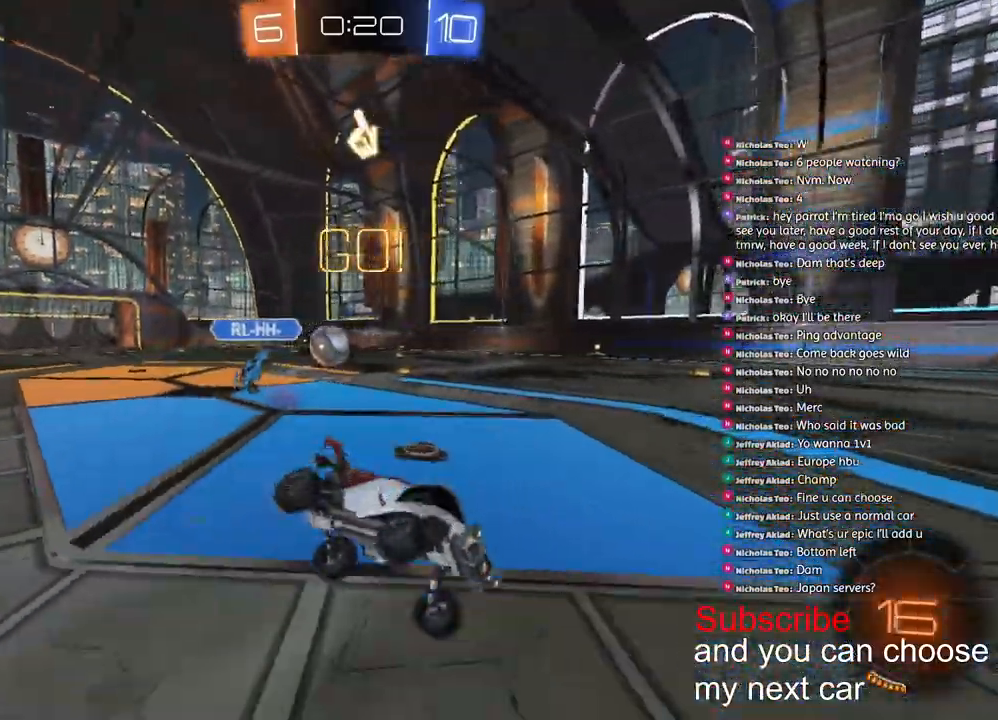
{"dt_ms": 500, "buttons": ["L1", "R2"], "left_stick": "right", "right_stick": "center", "events": [[17, "L1", "up"], [500, "L1", "down"]]}
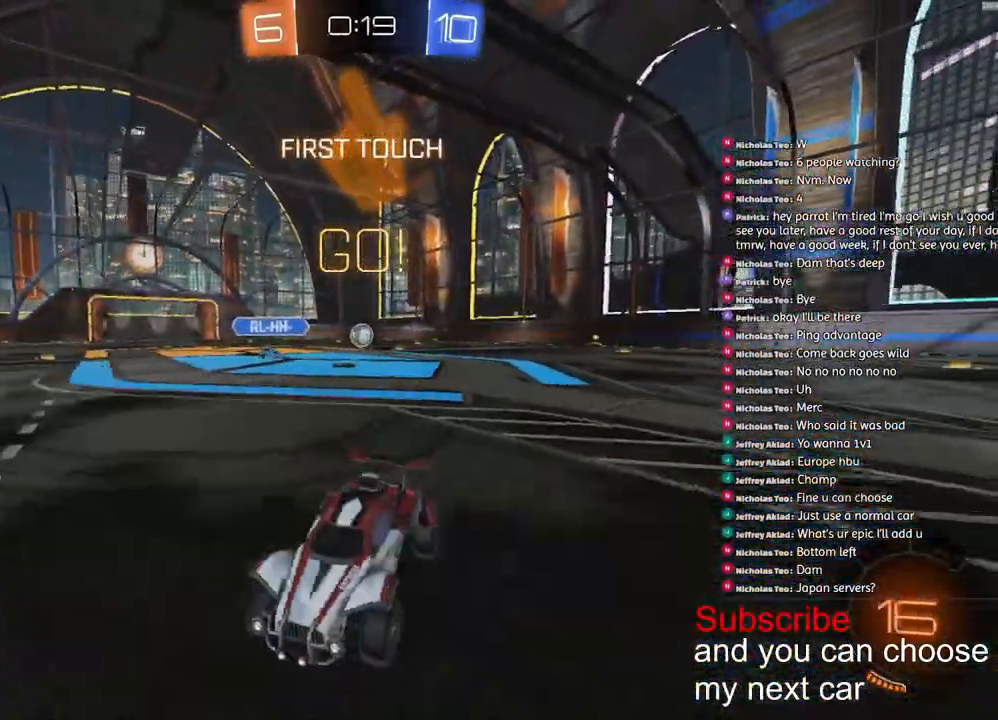
{"dt_ms": 500, "buttons": ["R2"], "left_stick": "right", "right_stick": "center", "events": [[83, "L1", "up"]]}
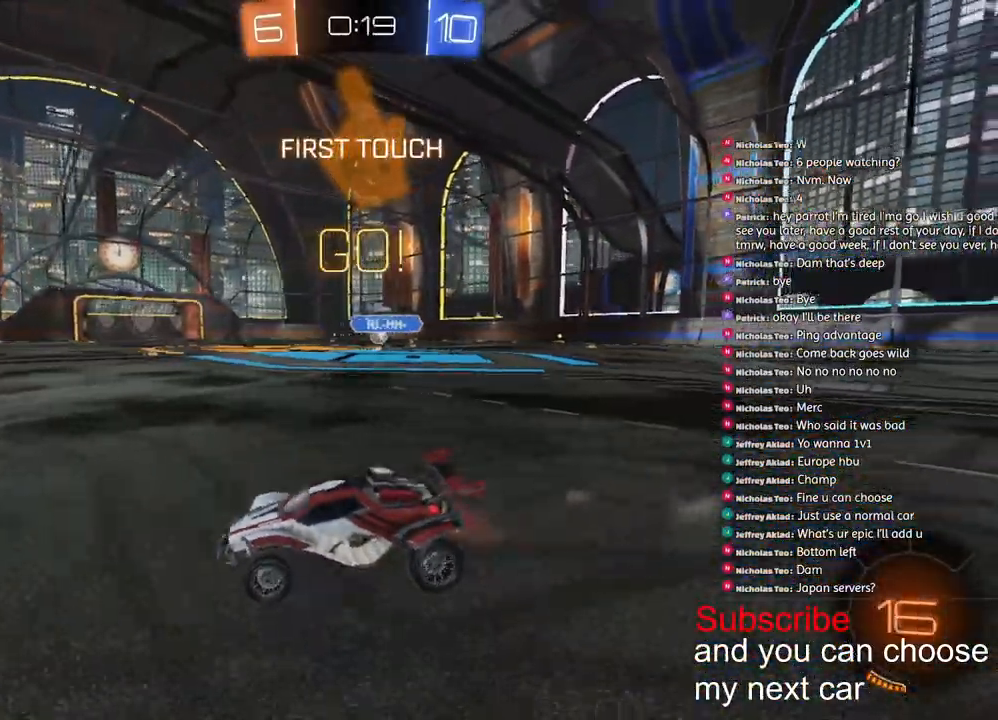
{"dt_ms": 500, "buttons": ["R1", "R2"], "left_stick": "right", "right_stick": "center", "events": [[133, "R1", "down"]]}
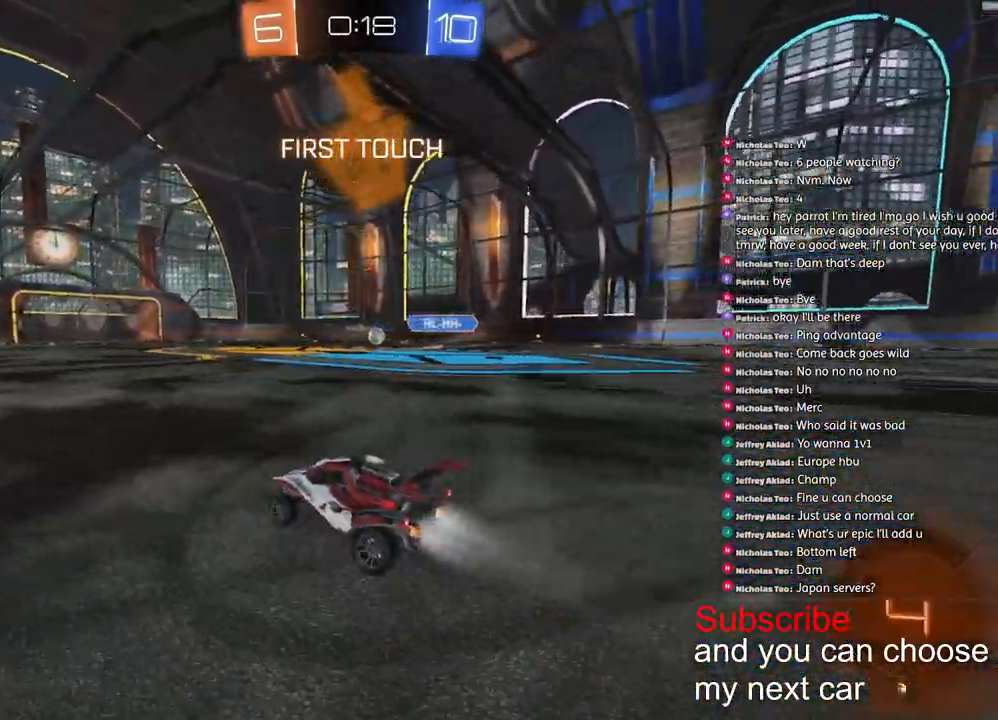
{"dt_ms": 500, "buttons": ["CROSS", "L1", "R1", "R2"], "left_stick": "up-left", "right_stick": "center", "events": [[317, "CROSS", "down"], [400, "L1", "down"], [400, "left_stick", "up-left"], [417, "CROSS", "up"], [450, "CROSS", "down"]]}
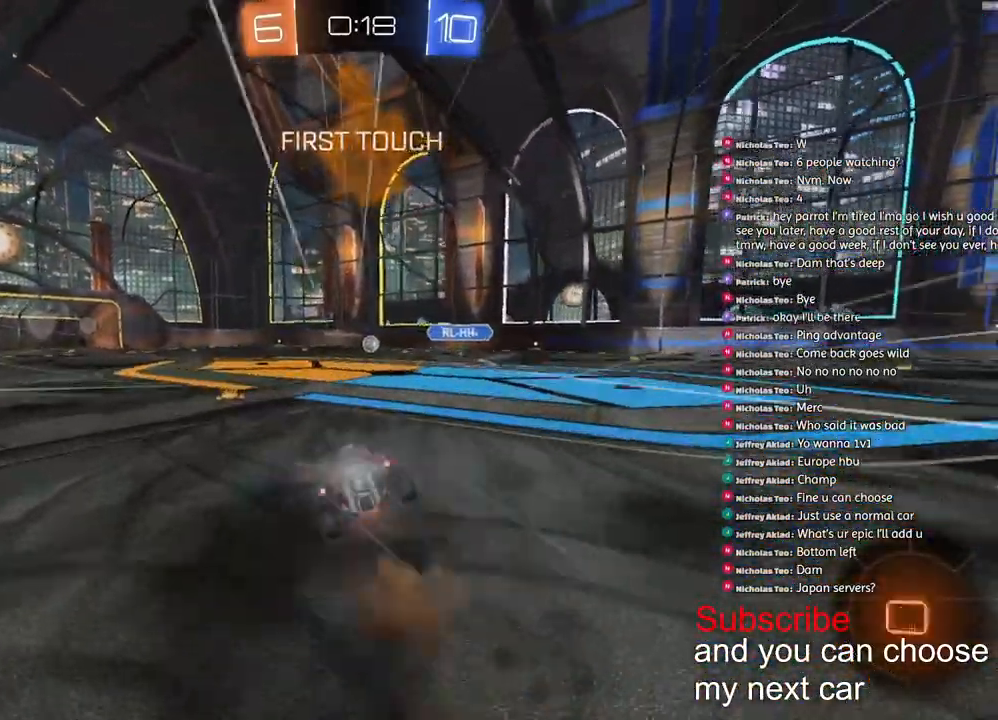
{"dt_ms": 500, "buttons": ["L1", "R2"], "left_stick": "down-left", "right_stick": "center", "events": [[17, "left_stick", "down-left"], [233, "R1", "up"], [283, "CROSS", "up"]]}
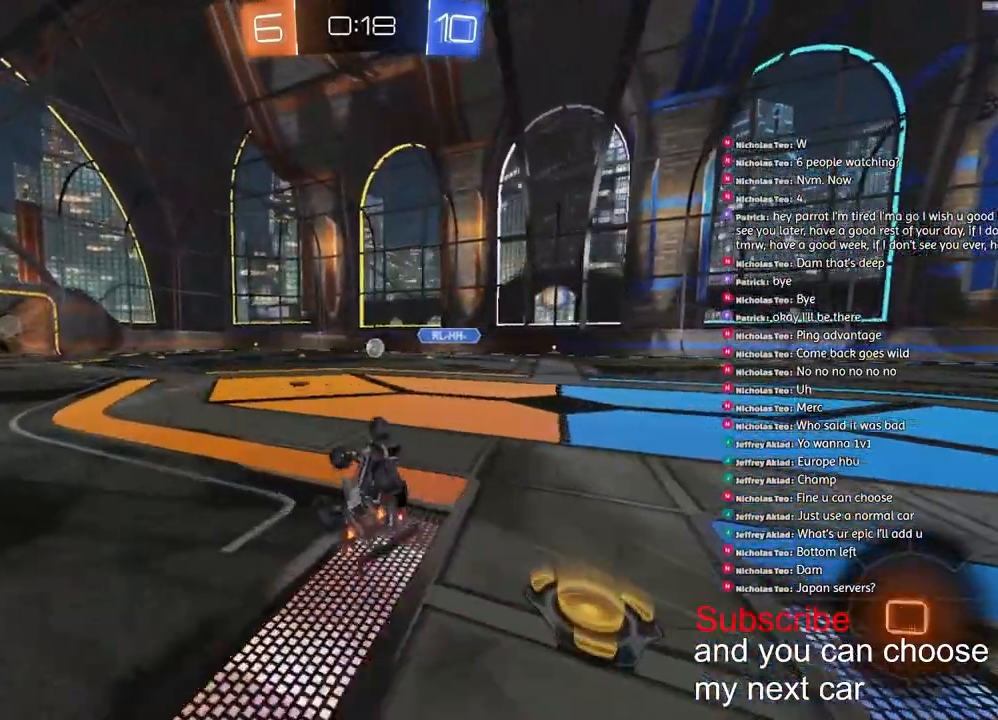
{"dt_ms": 500, "buttons": ["R2"], "left_stick": "center", "right_stick": "center", "events": [[300, "L1", "up"], [317, "left_stick", "center"]]}
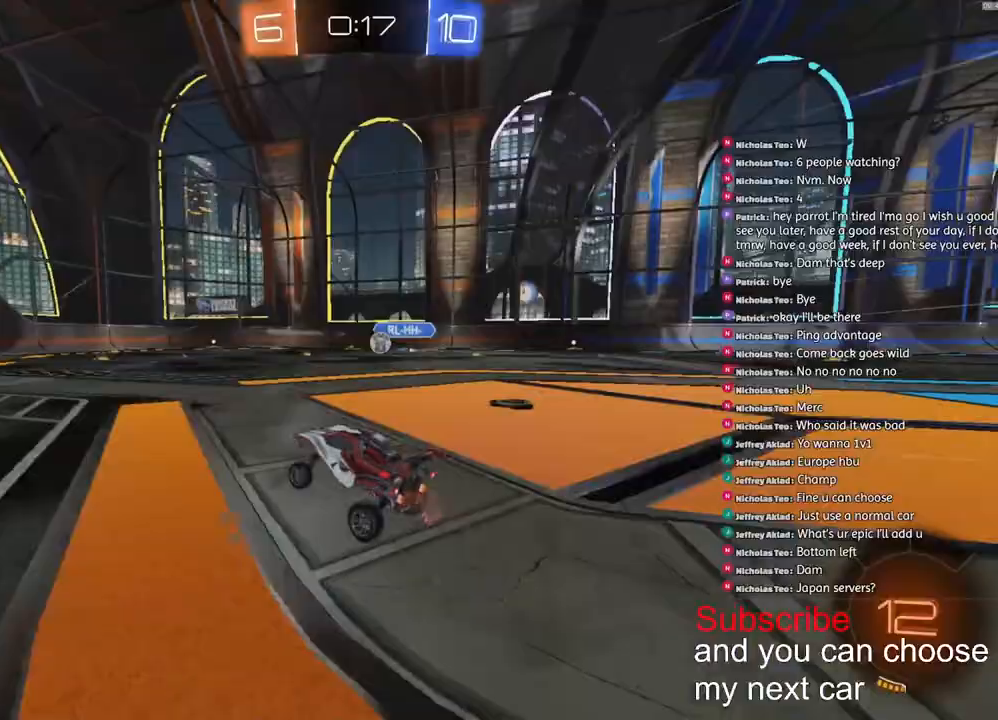
{"dt_ms": 500, "buttons": ["R2"], "left_stick": "center", "right_stick": "center"}
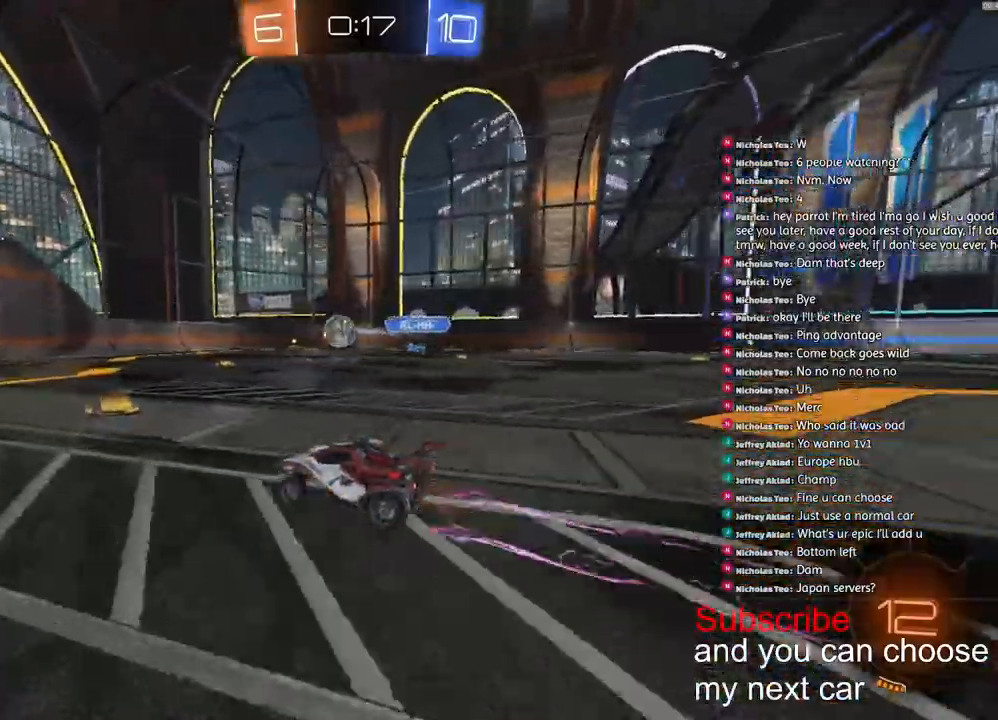
{"dt_ms": 500, "buttons": ["CROSS", "R1", "R2"], "left_stick": "down", "right_stick": "center"}
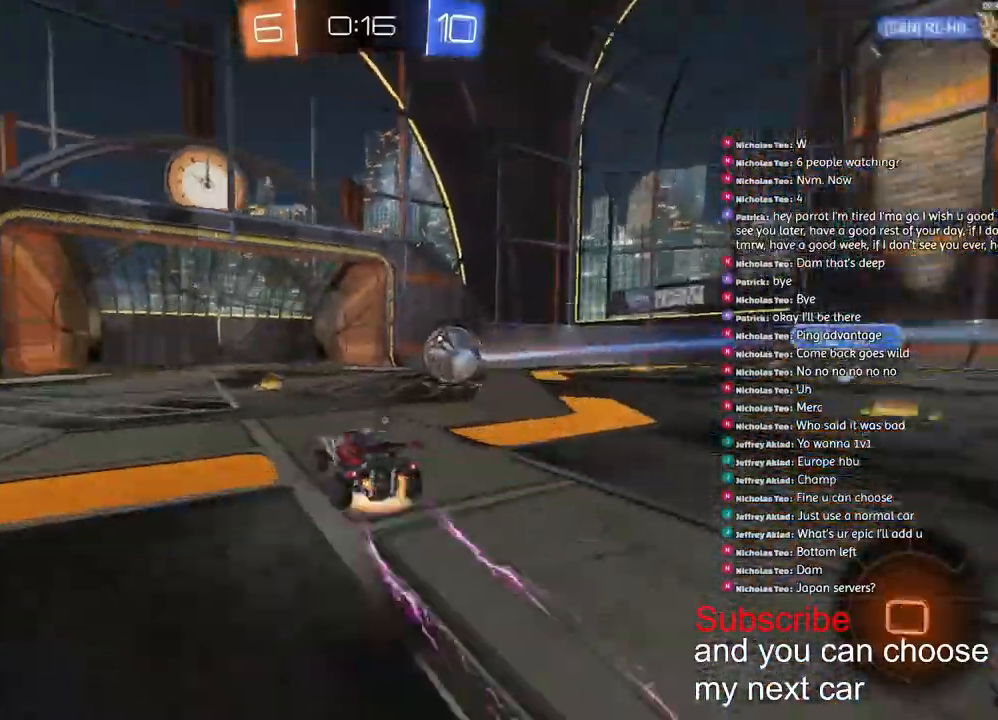
{"dt_ms": 500, "buttons": ["CROSS", "L1", "R1", "R2"], "left_stick": "up", "right_stick": "center", "events": [[283, "CROSS", "up"], [300, "left_stick", "up"], [333, "L1", "down"], [367, "CROSS", "down"]]}